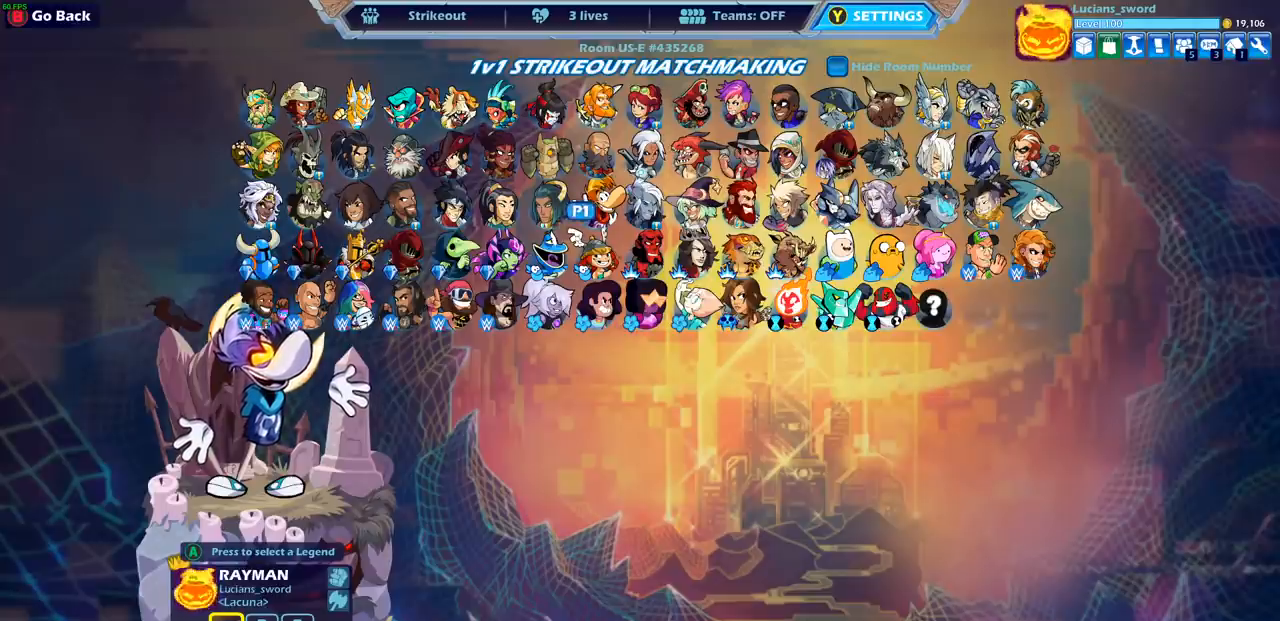
Gameplay with a controller (PlayStation layout); each line is a JSON object with the inputs held at the frame after it. "events" lists button and stick changes between this image and that frame as [ms after this image, input, new state], when the widget could be followed in between.
{"buttons": [], "left_stick": "center", "right_stick": "center", "events": [[233, "DPAD_LEFT", "down"], [300, "DPAD_LEFT", "up"]]}
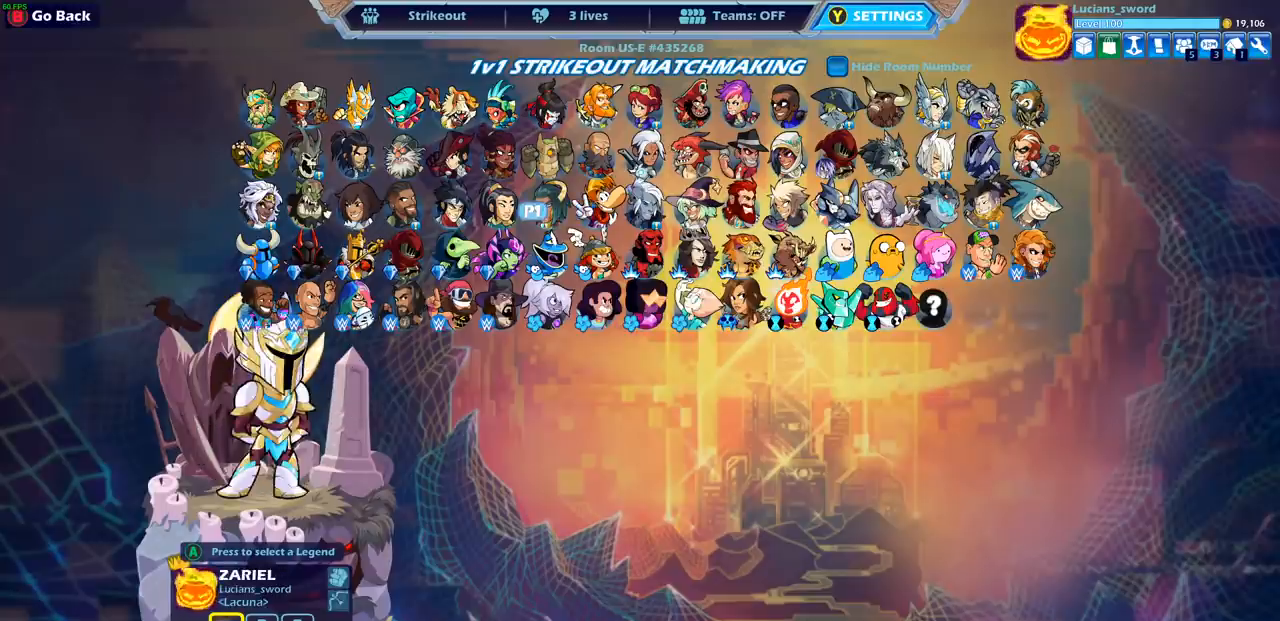
{"buttons": [], "left_stick": "center", "right_stick": "center", "events": [[83, "DPAD_UP", "down"], [217, "DPAD_UP", "up"], [350, "DPAD_RIGHT", "down"], [467, "DPAD_RIGHT", "up"]]}
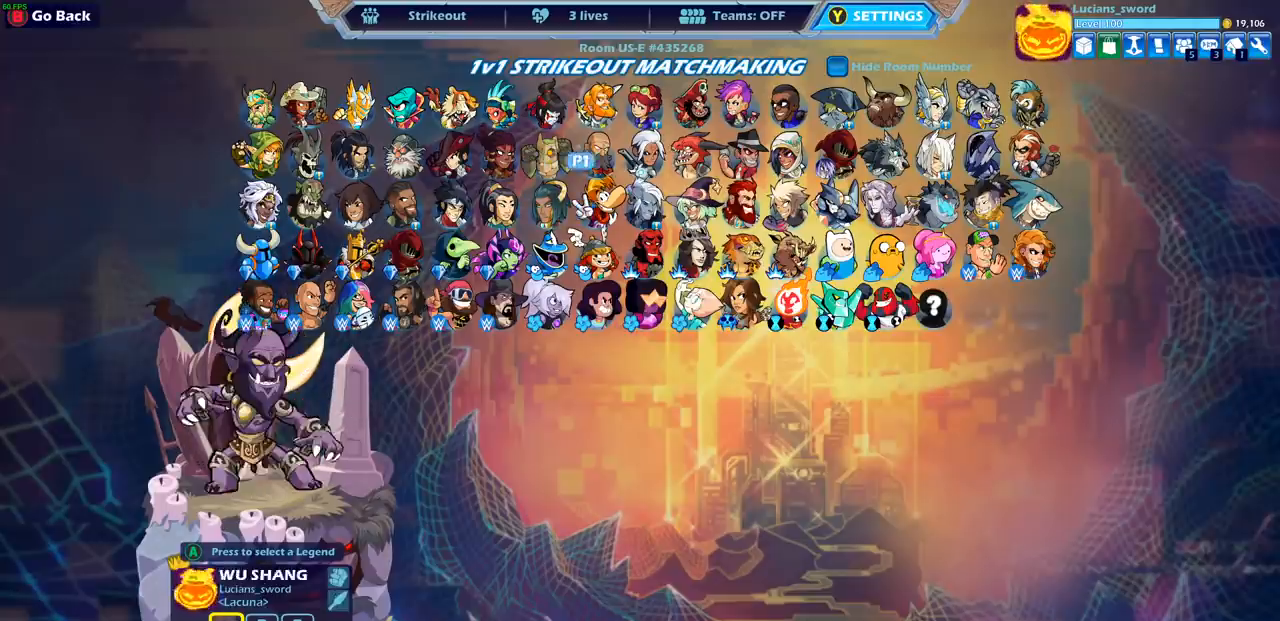
{"buttons": ["DPAD_DOWN"], "left_stick": "center", "right_stick": "center", "events": [[100, "DPAD_RIGHT", "down"], [233, "DPAD_RIGHT", "up"], [483, "DPAD_DOWN", "down"]]}
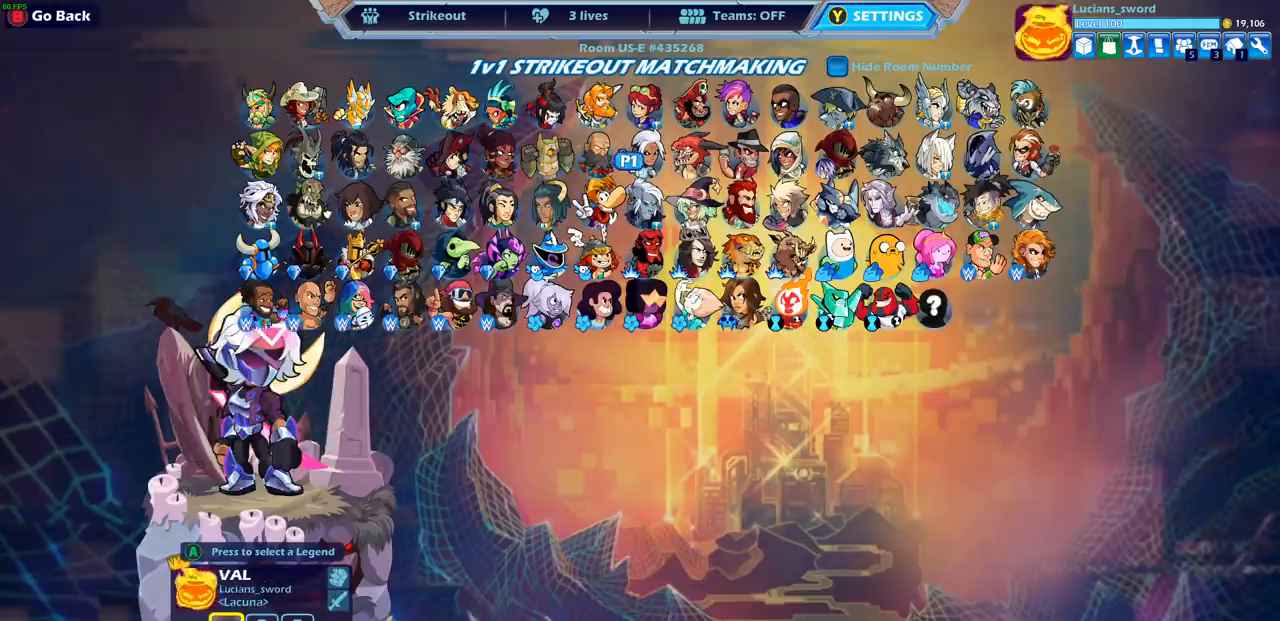
{"buttons": [], "left_stick": "center", "right_stick": "center", "events": [[67, "DPAD_DOWN", "up"]]}